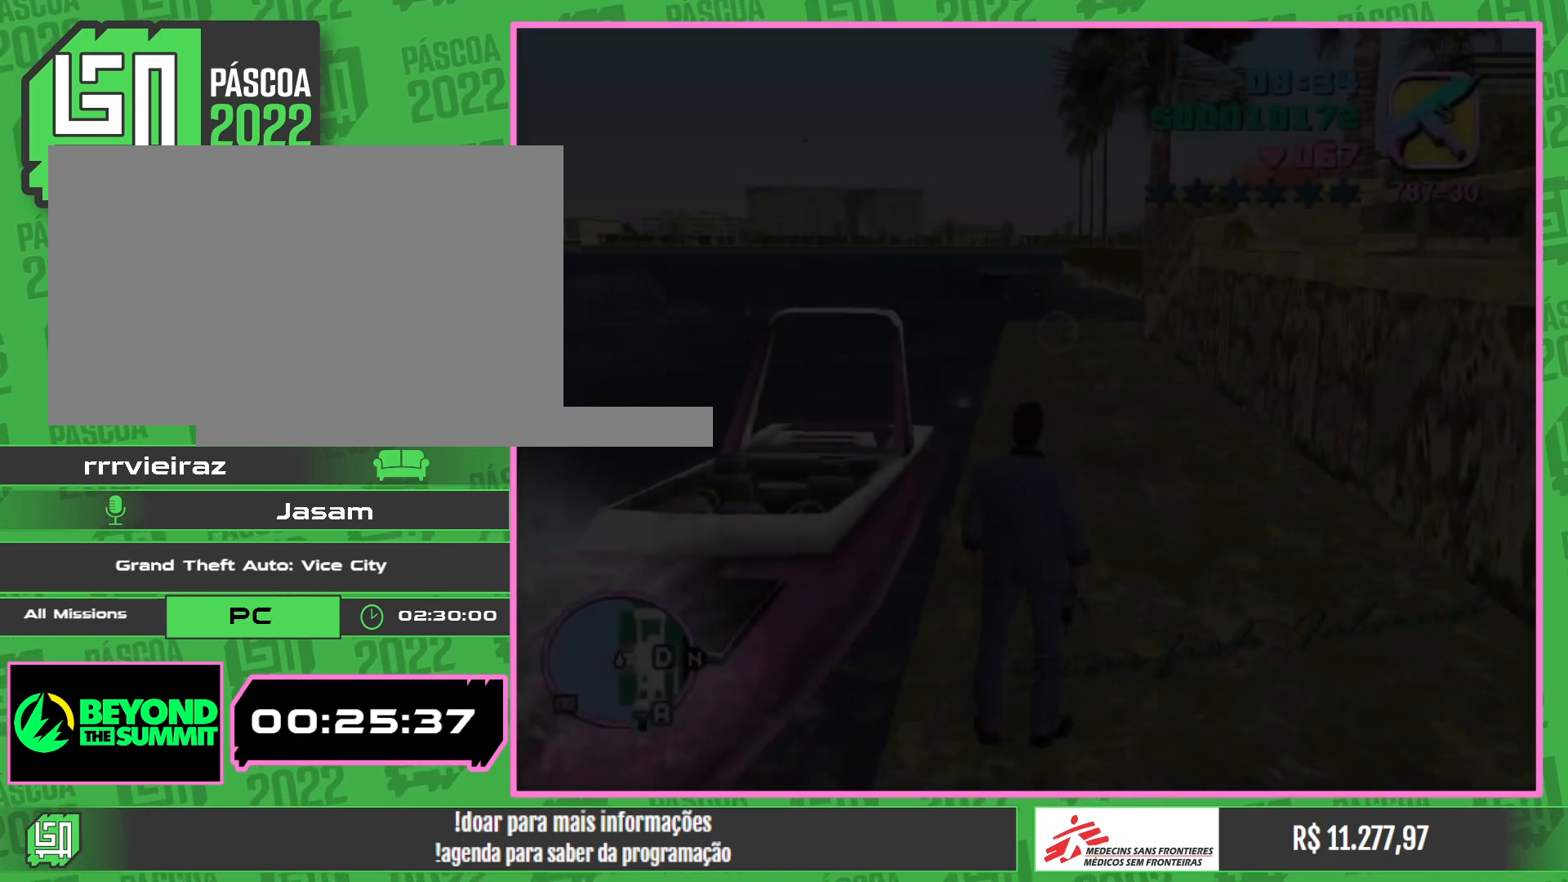
Gameplay with keyboard and mouse; each line is a JSON object with the keys and mouse buttons held at the frame after it. "events" lists presses ("down") and releases ("up") of "w", "mouse_left", "mouse_wheel" and "mouse_right" between this image and that frame as [ms after this image, input, new state], when the widget could be followed in between. "mouse_left", "mouse_wheel", "mouse_right" = the "left", "wheel", "right" buttons of the "mouse" list. No other keys are recorded. "wheel" means that the mouse wheel is clicked or scrolled. Mouse movement is not recorded.
{"keys": ["w"], "mouse": [], "events": [[233, "w", "down"]]}
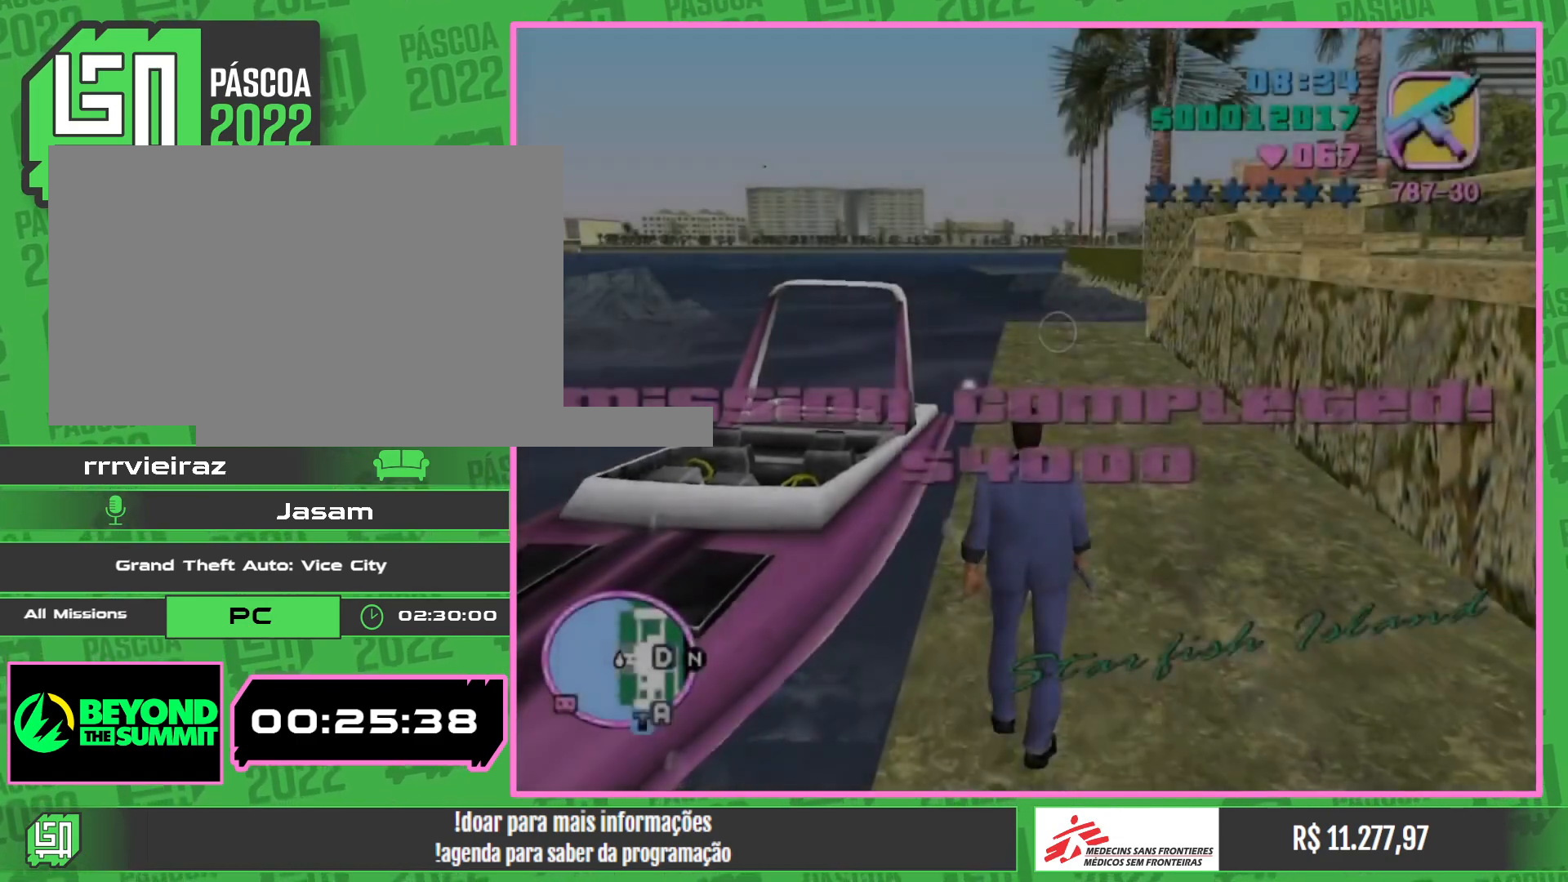
{"keys": [], "mouse": [], "events": [[383, "w", "up"]]}
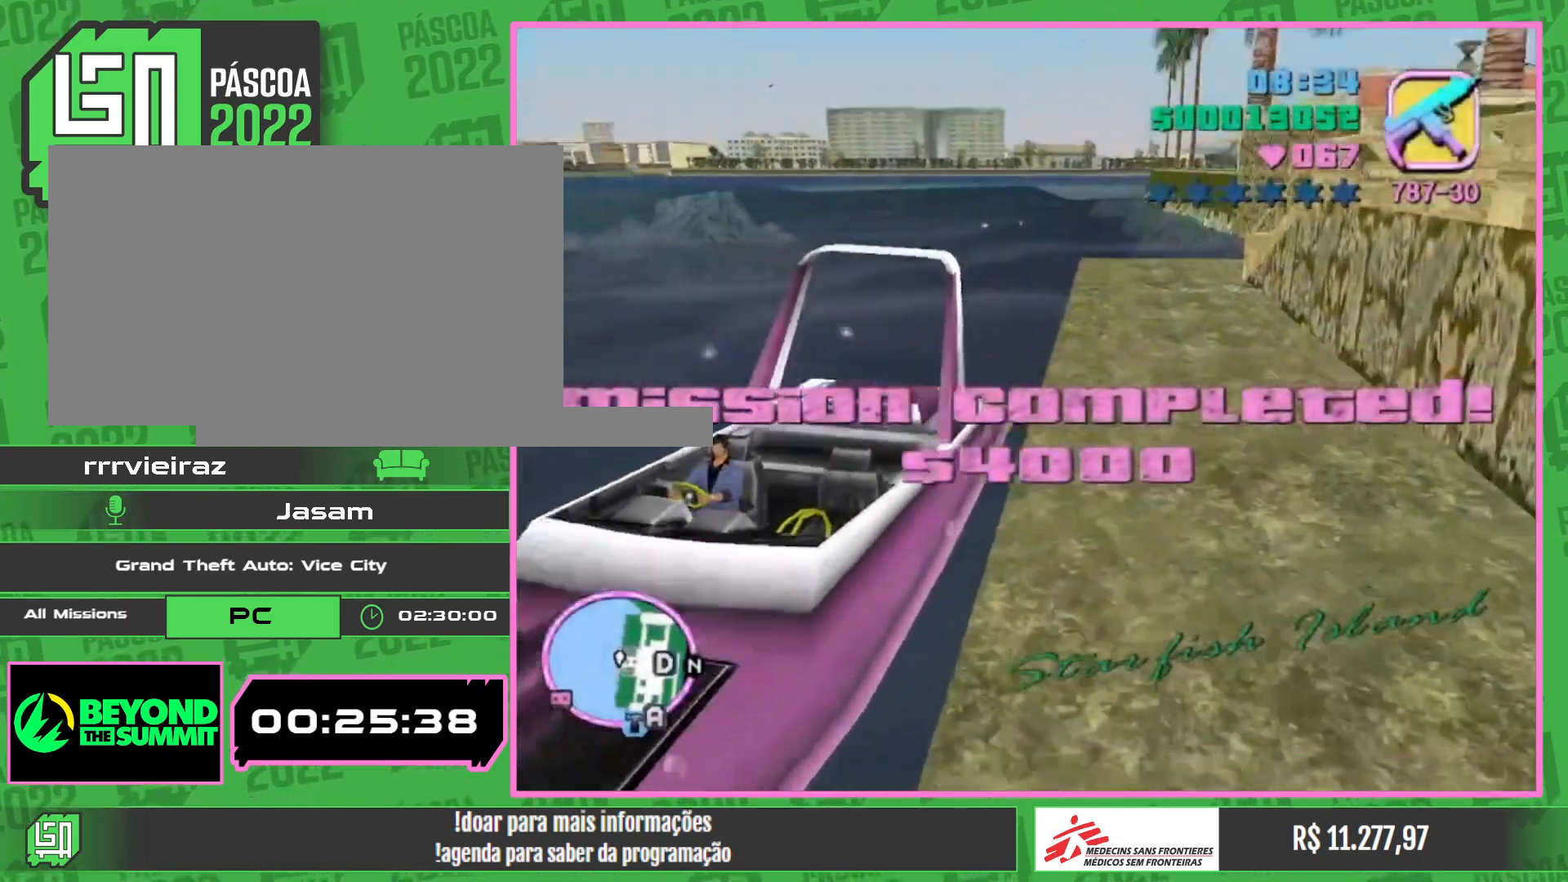
{"keys": [], "mouse": [], "events": []}
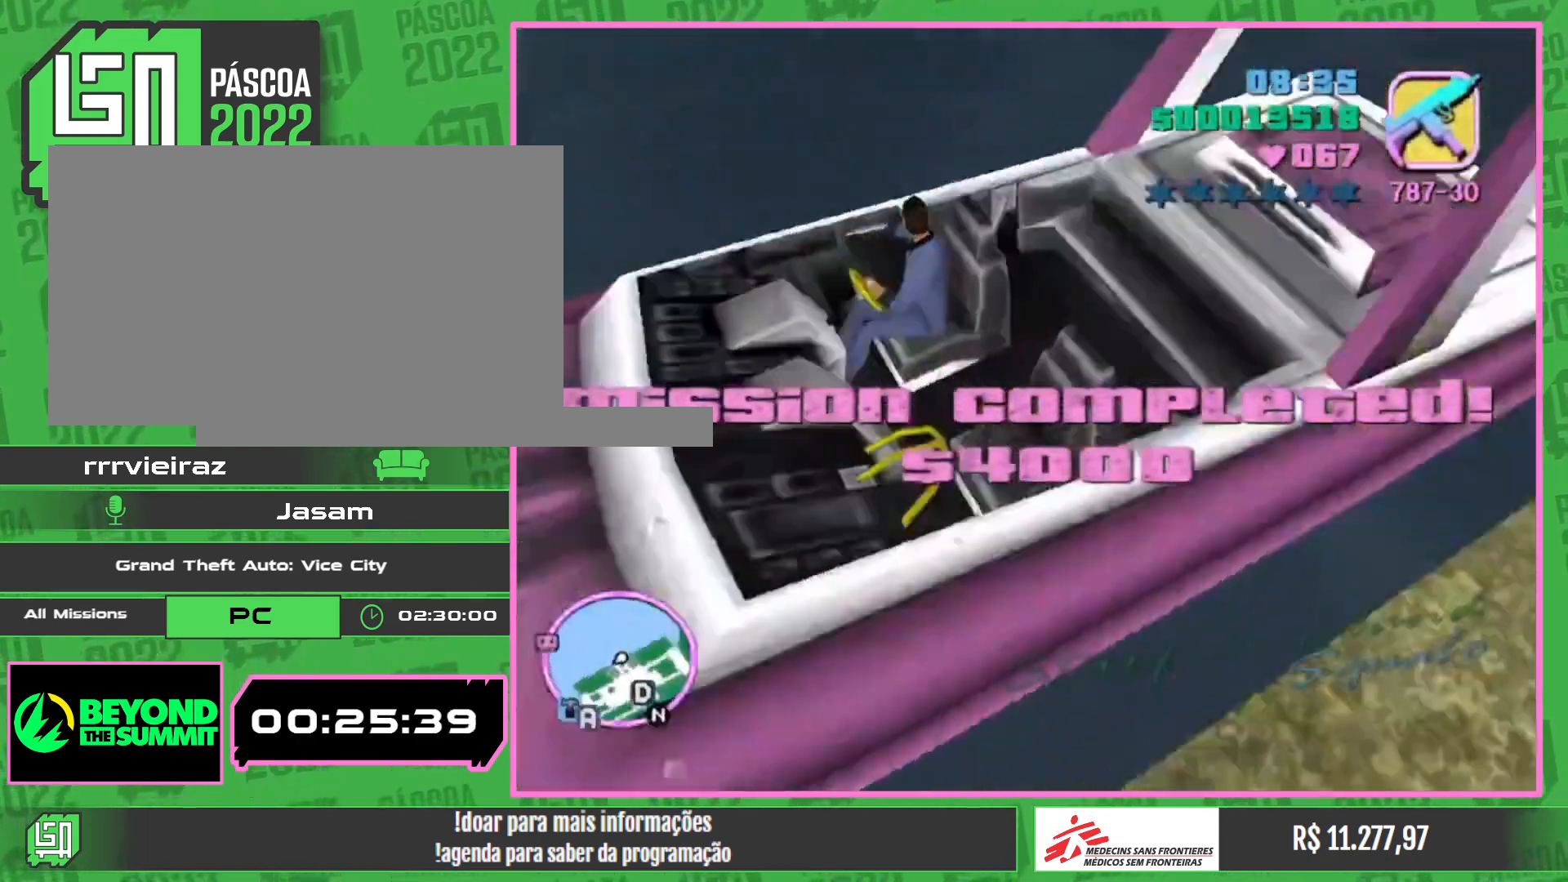
{"keys": [], "mouse": [], "events": []}
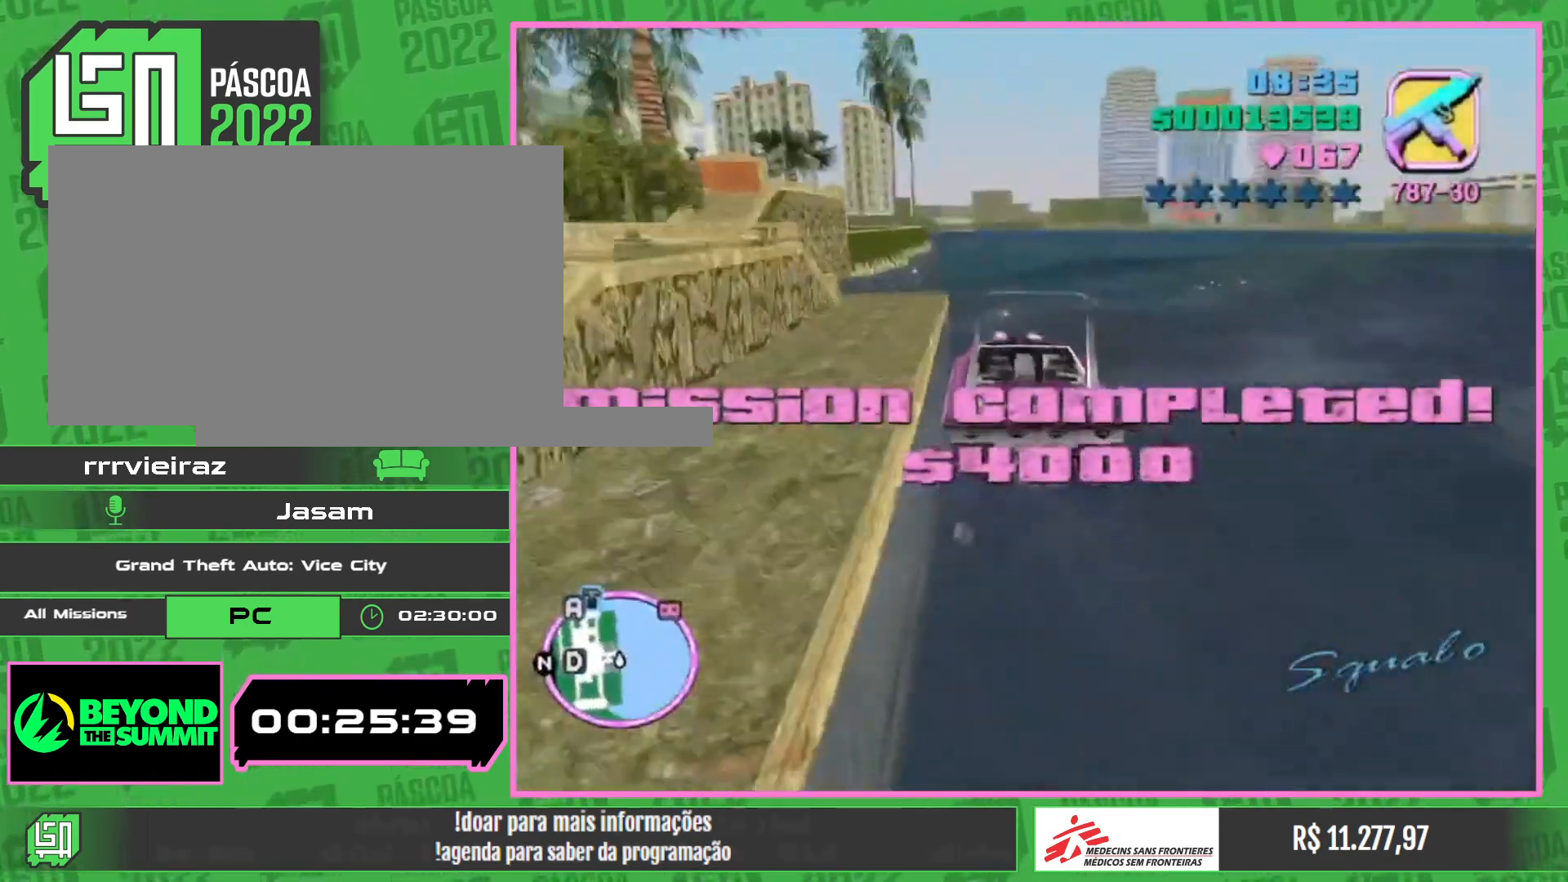
{"keys": [], "mouse": [], "events": []}
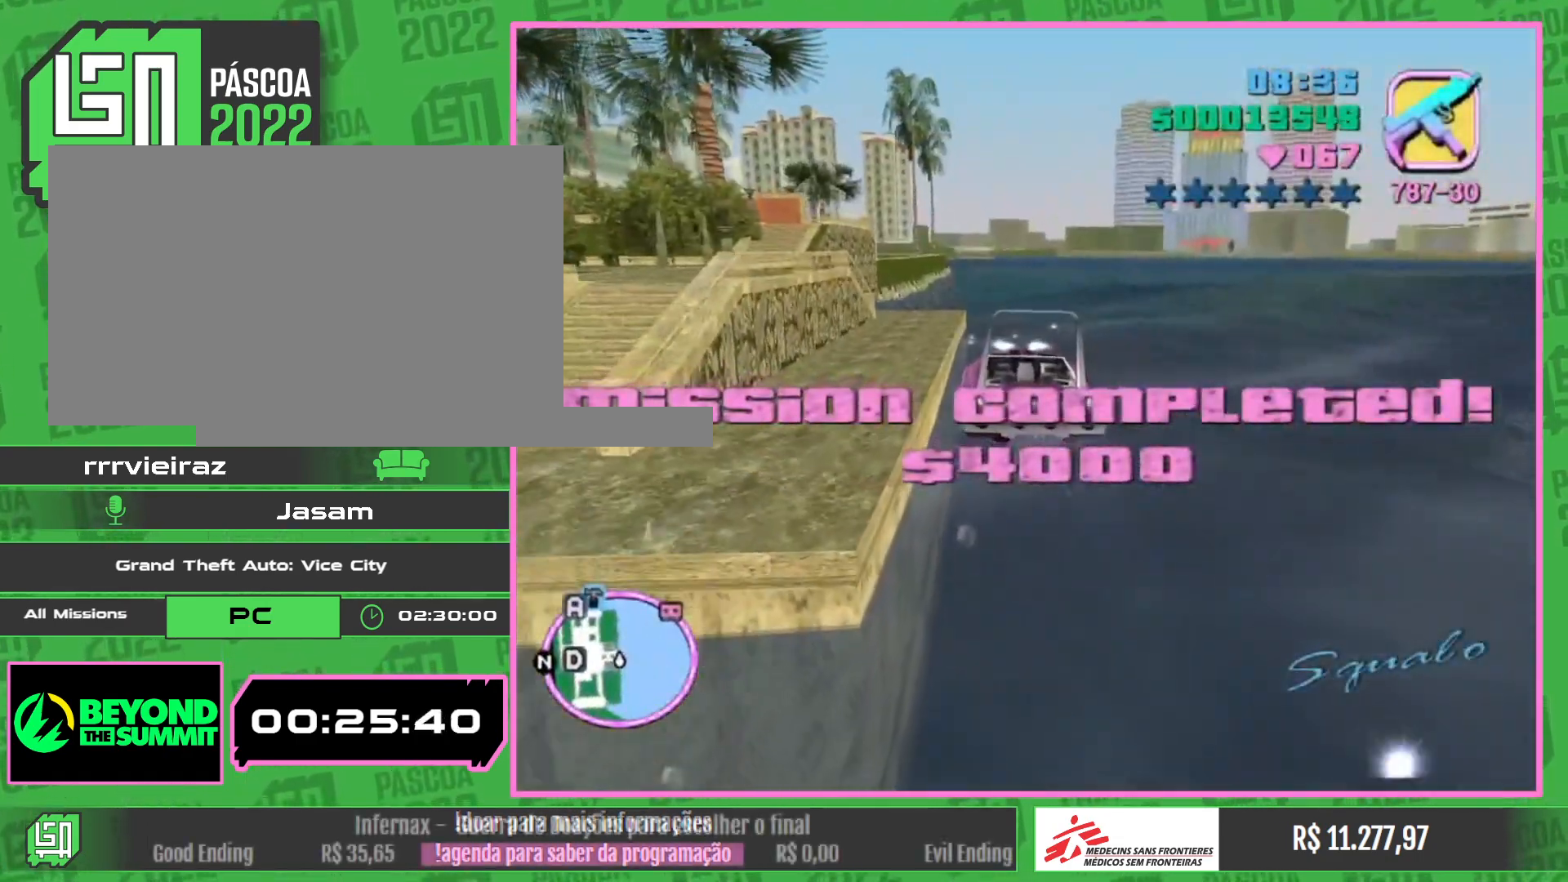
{"keys": [], "mouse": [], "events": []}
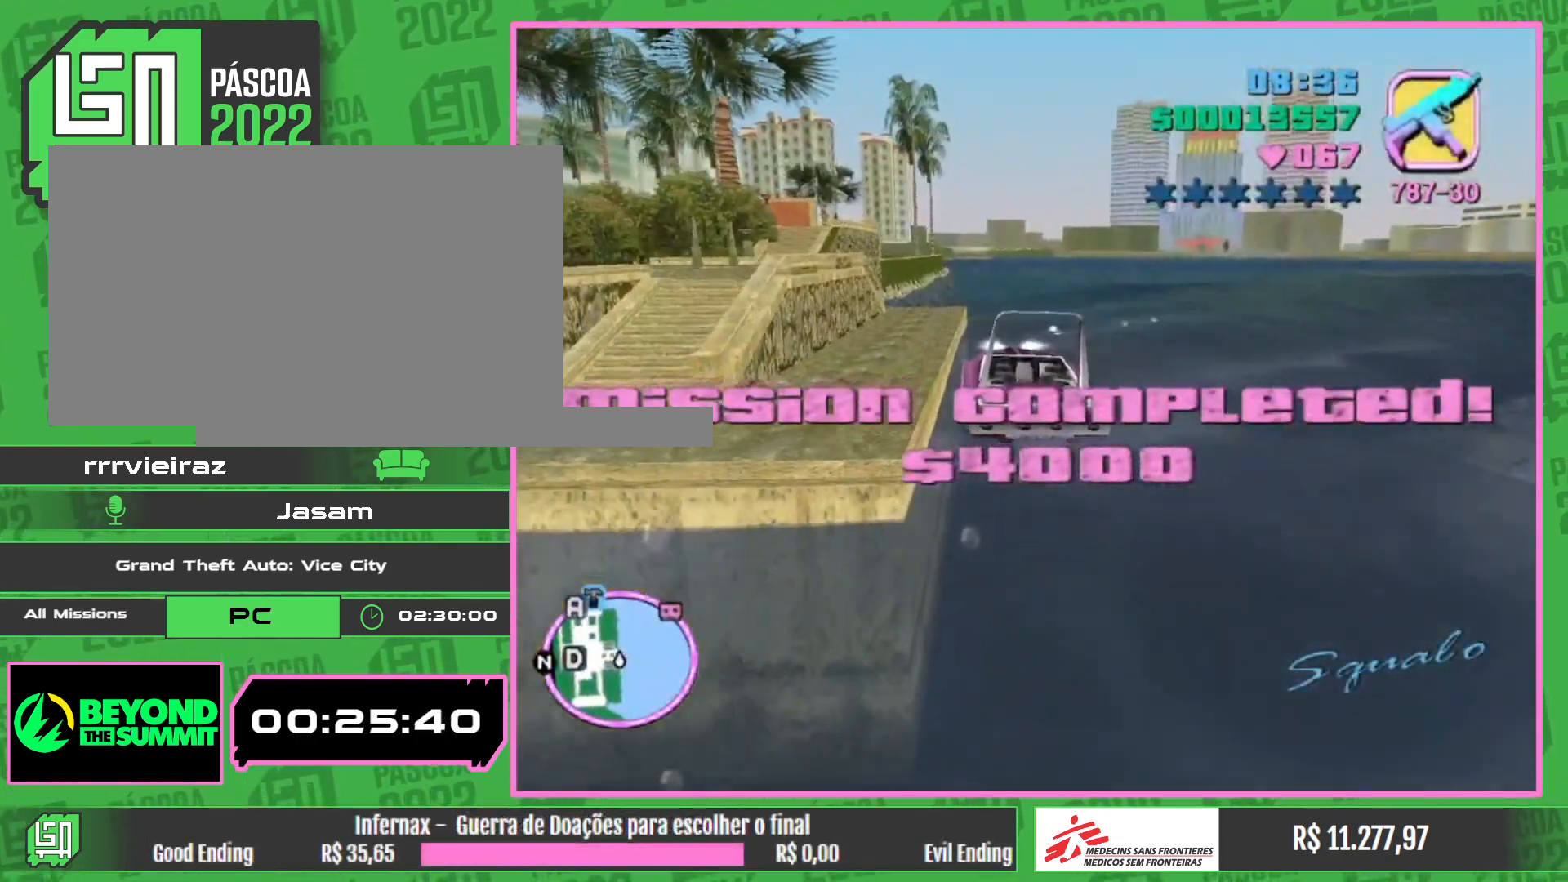
{"keys": [], "mouse": [], "events": []}
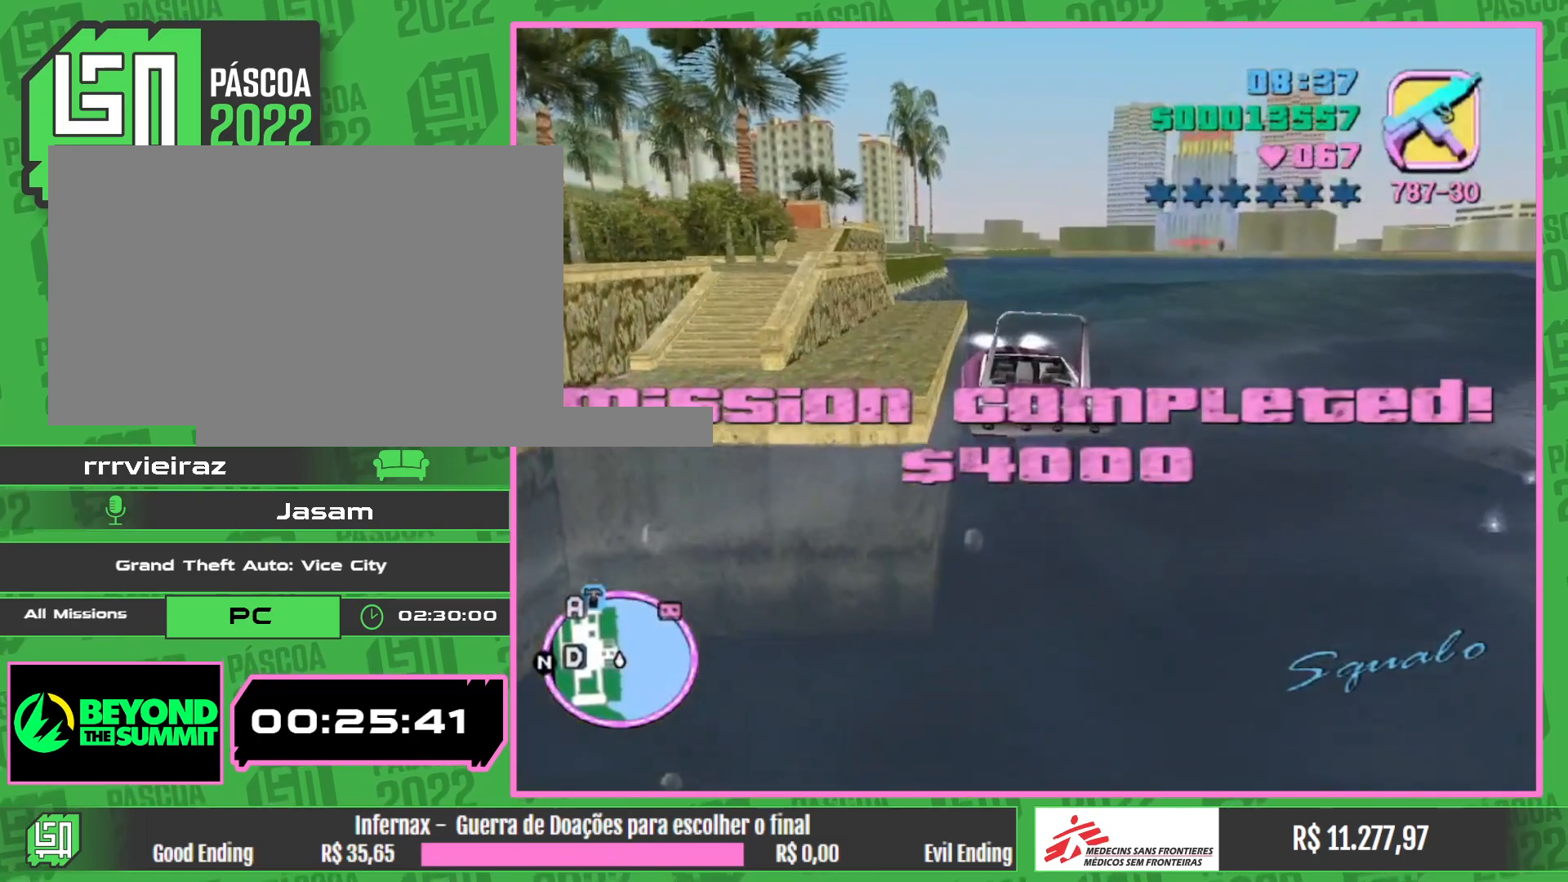
{"keys": ["w"], "mouse": [], "events": [[500, "w", "down"]]}
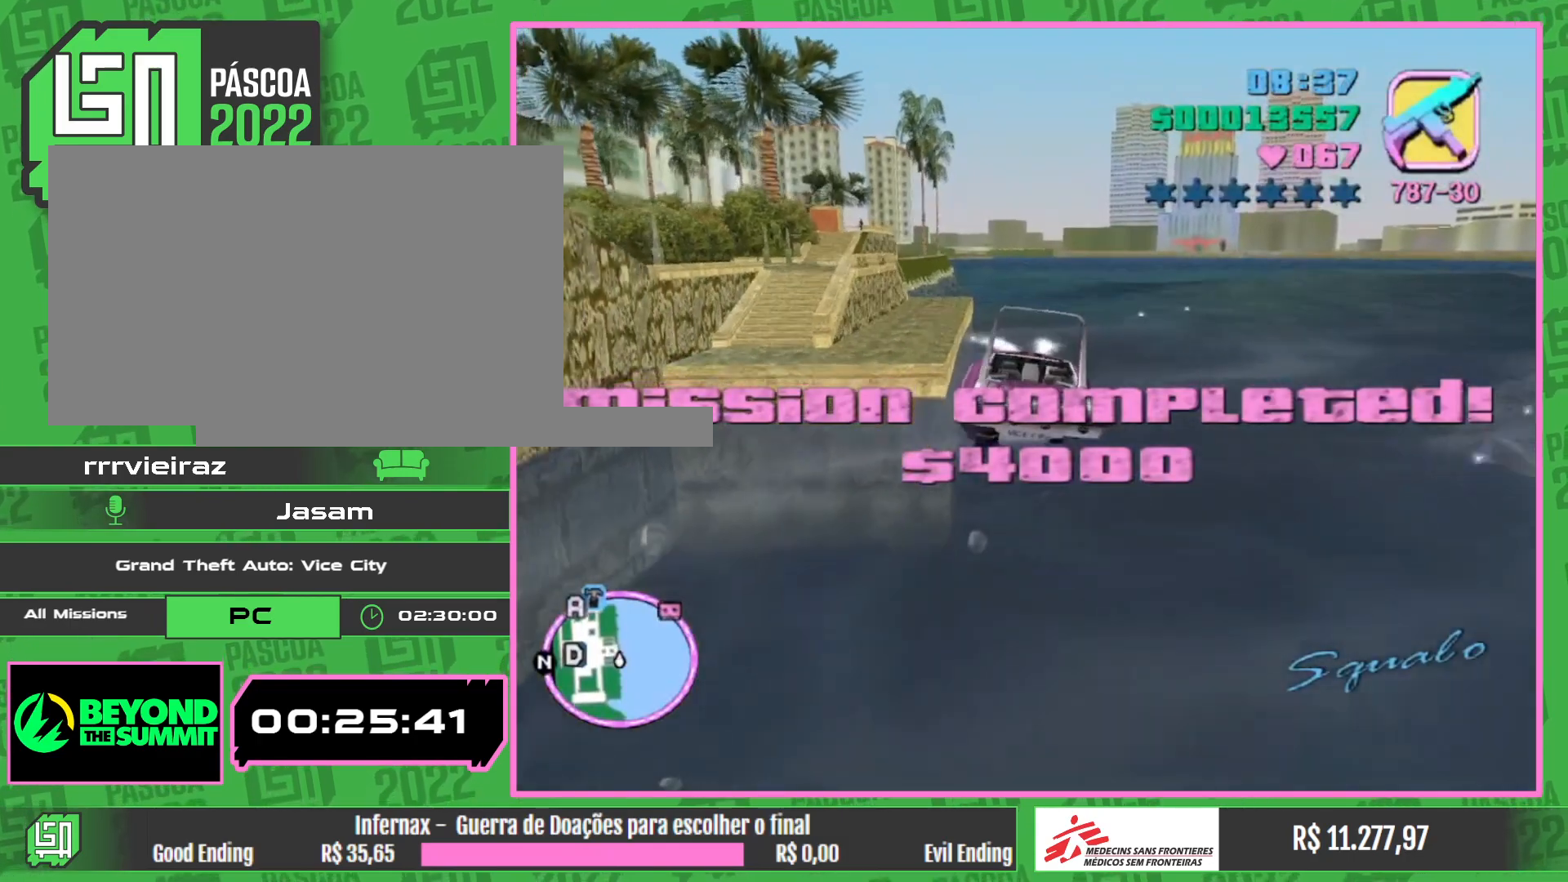
{"keys": ["w"], "mouse": [], "events": []}
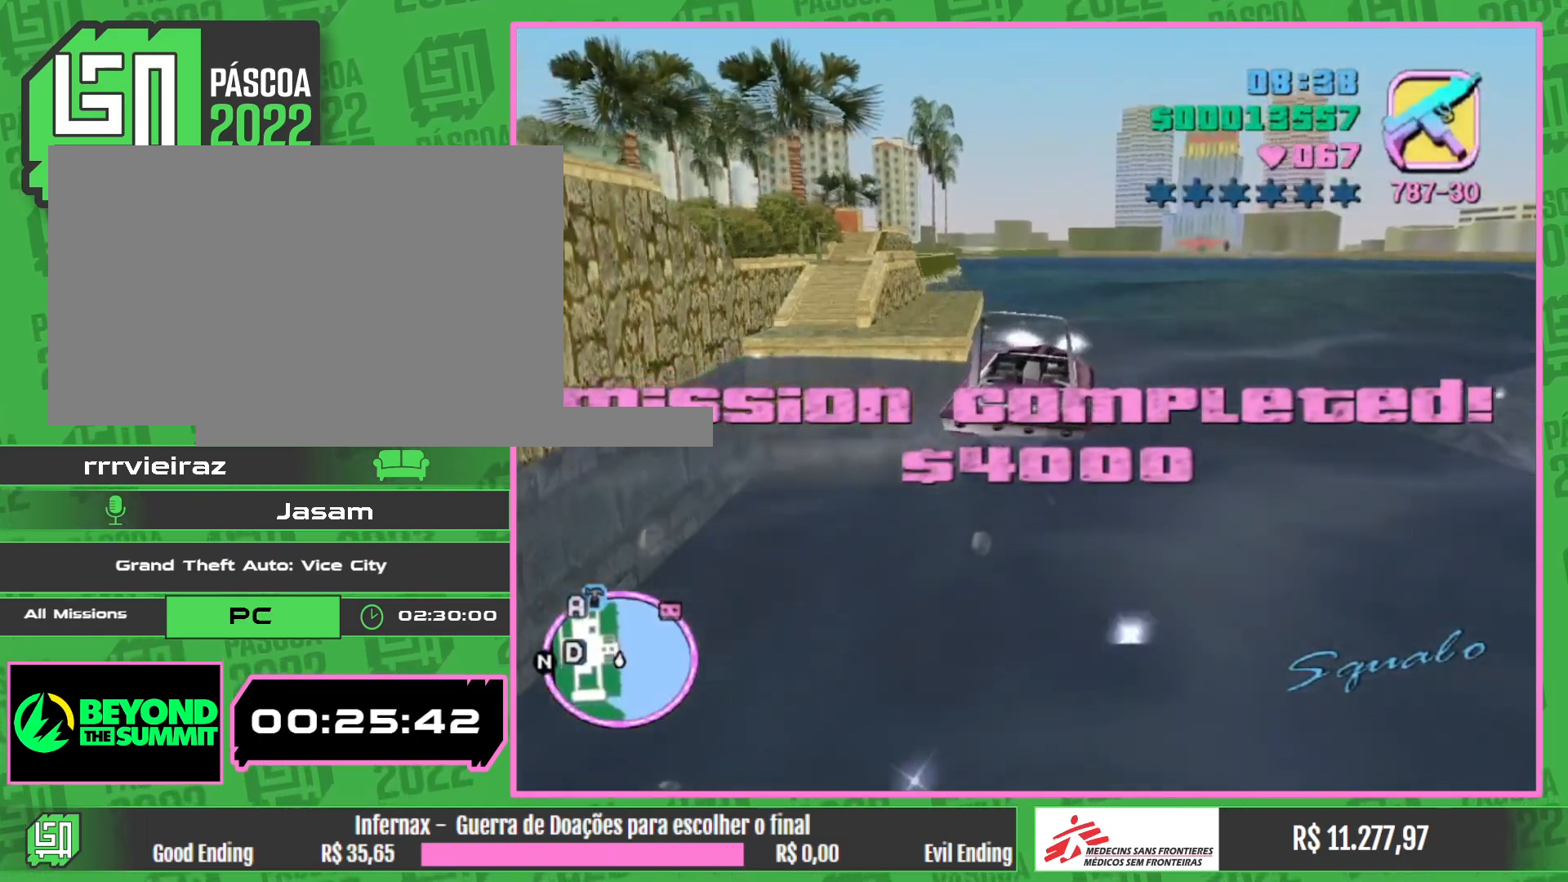
{"keys": ["w"], "mouse": [], "events": []}
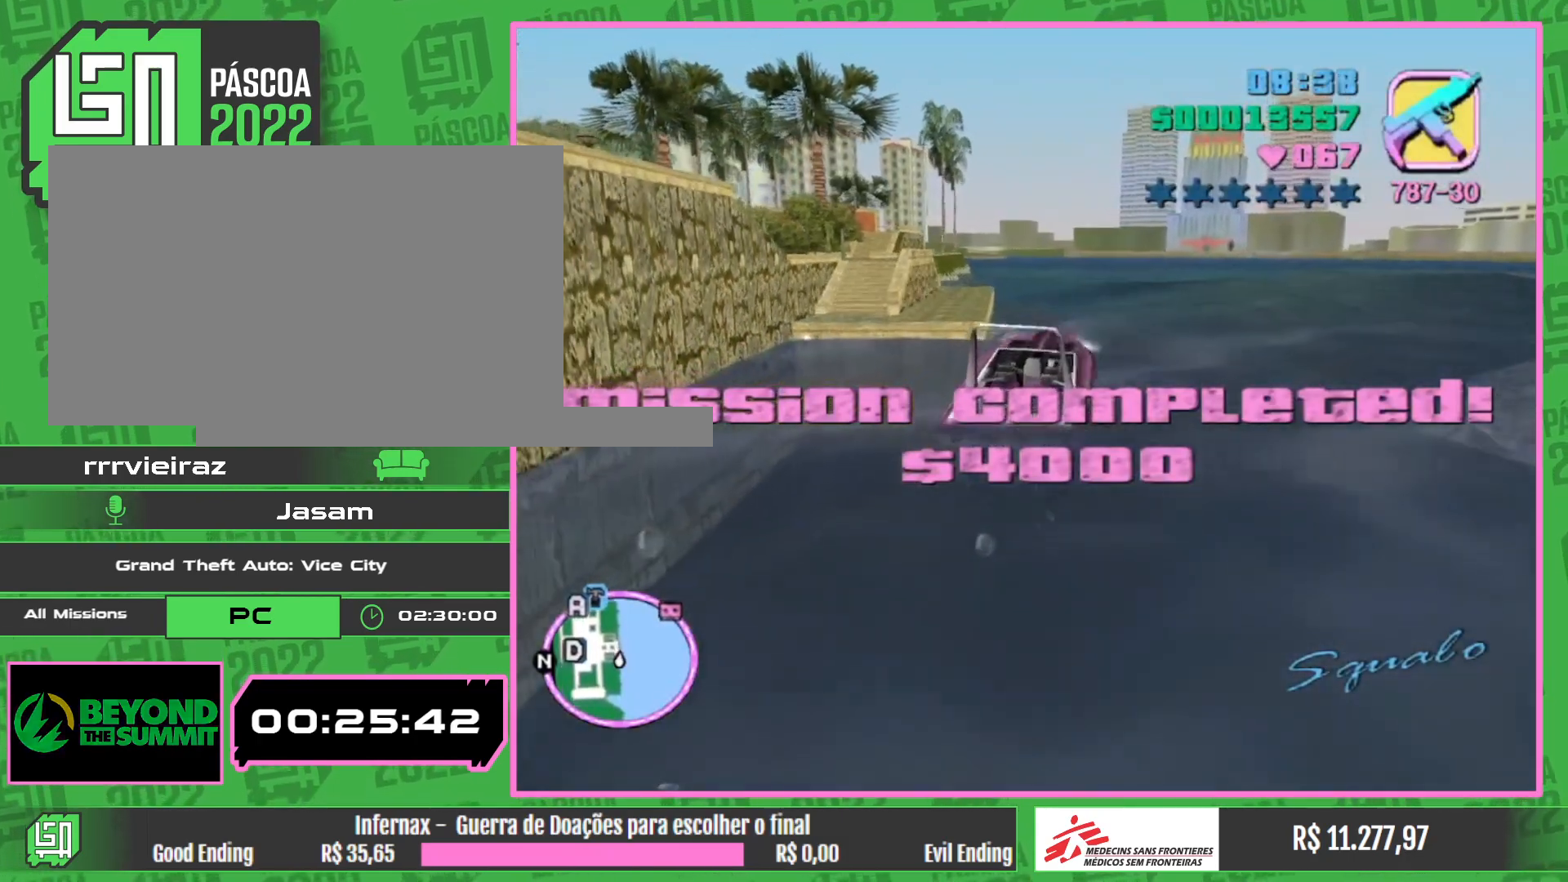
{"keys": ["w"], "mouse": [], "events": []}
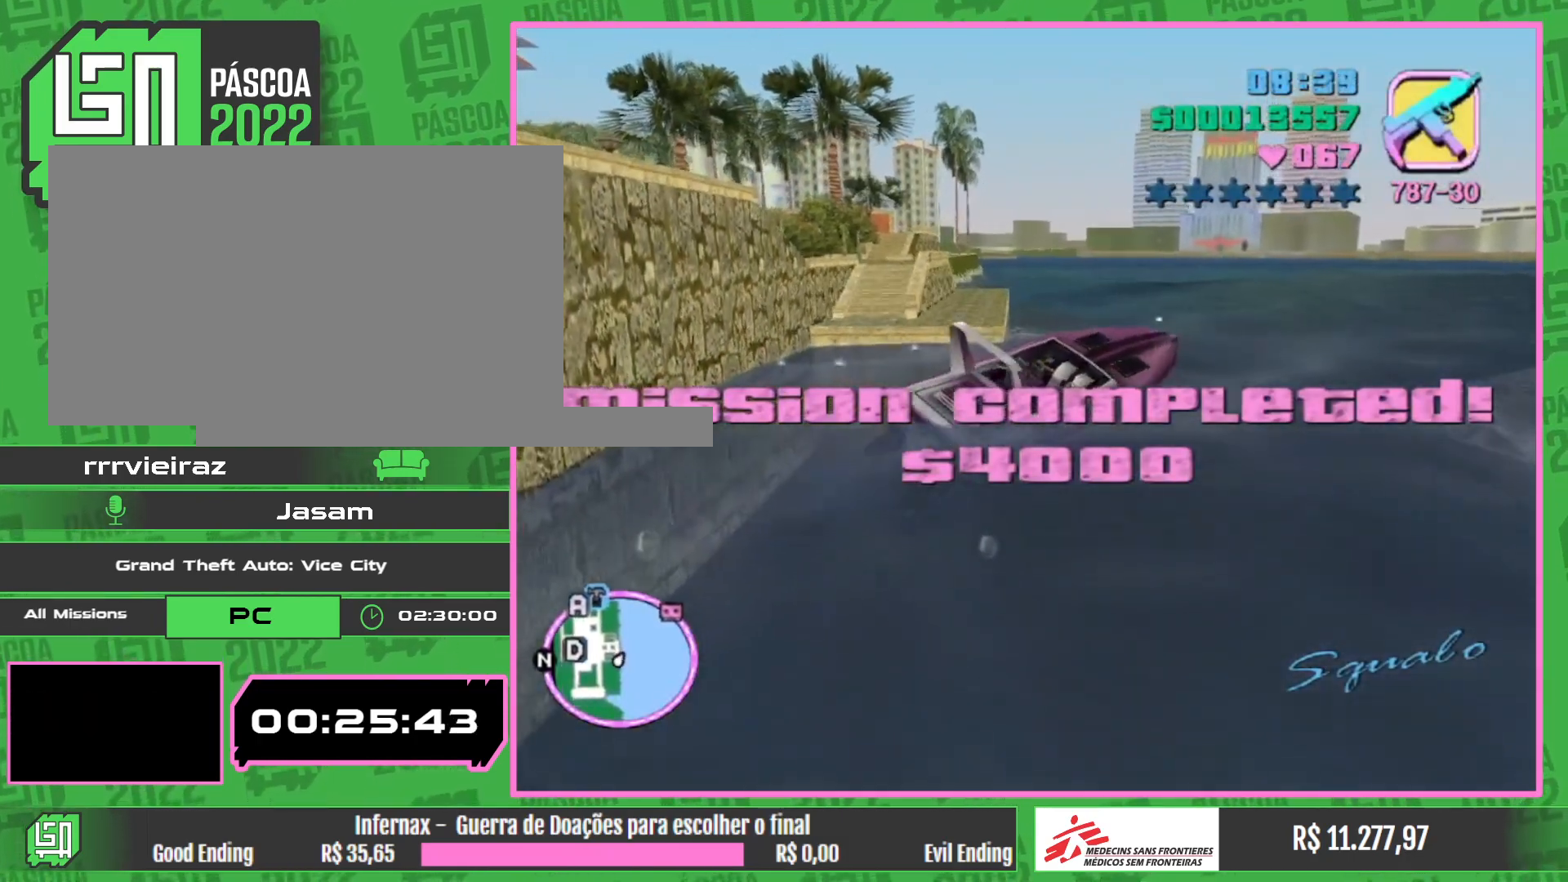
{"keys": [], "mouse": [], "events": [[233, "w", "up"]]}
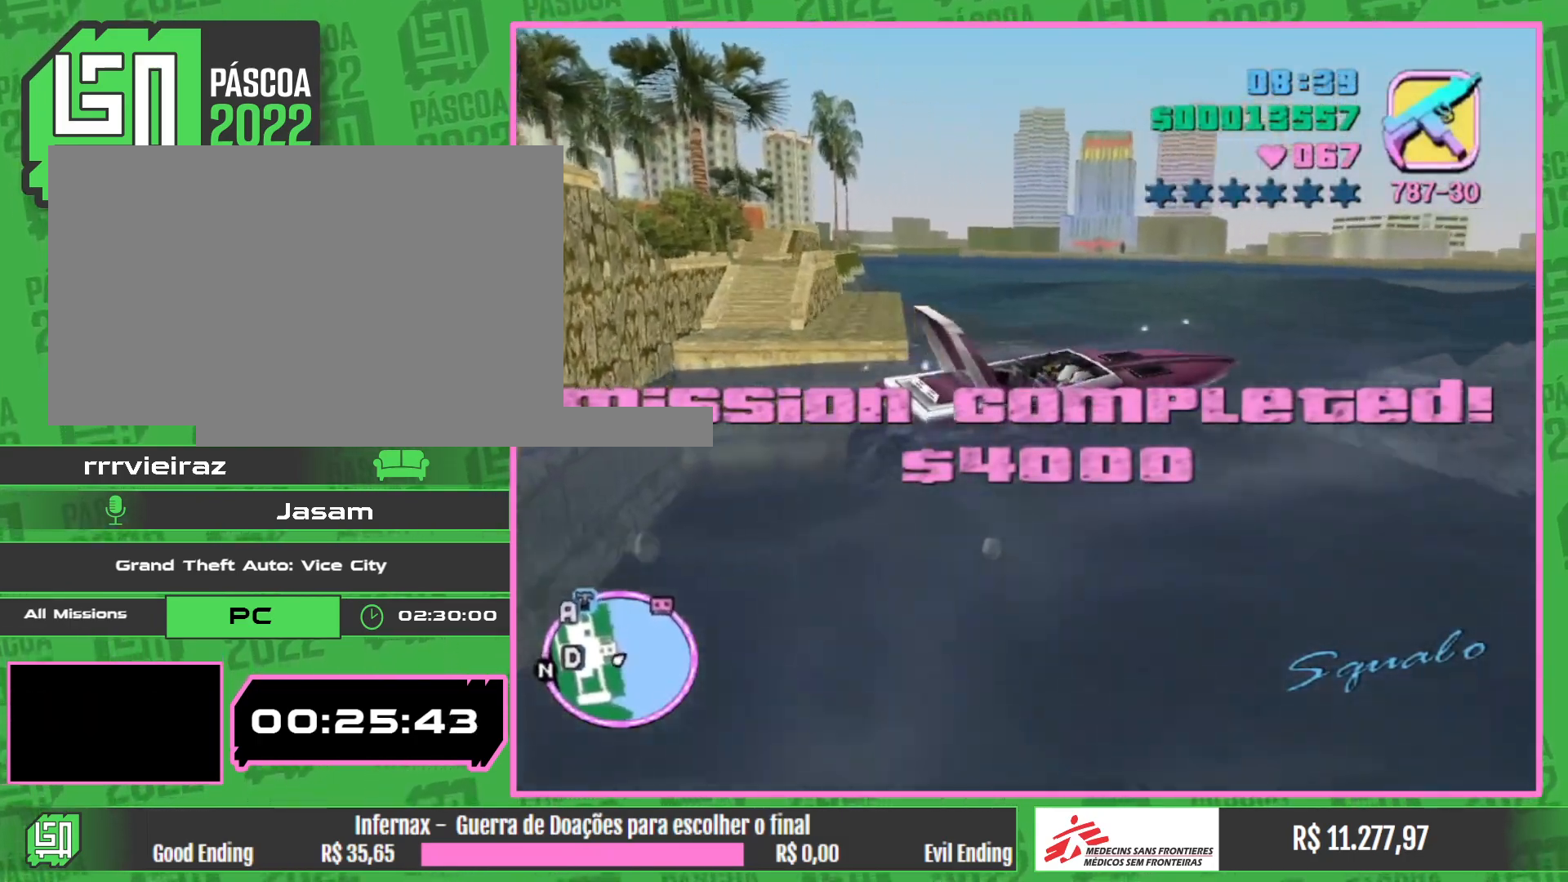
{"keys": [], "mouse": [], "events": []}